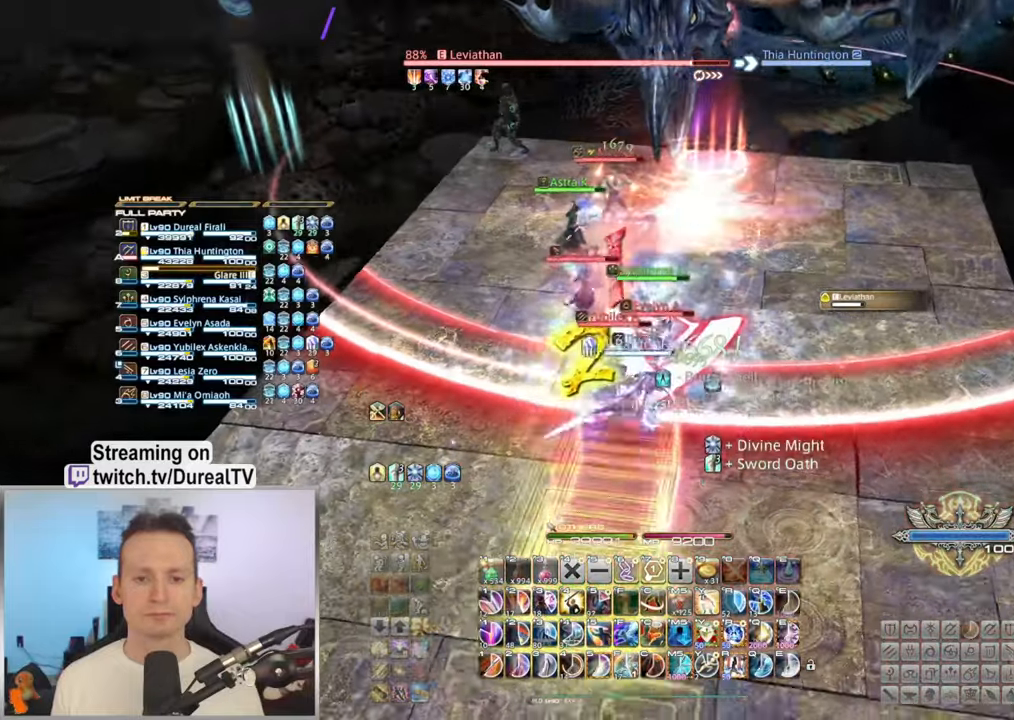
Gameplay with keyboard and mouse; each line is a JSON object with the keys and mouse buttons held at the frame after it. "events" lists presses ("down") and releases ("up") of "1", "2", "3", "4", "5", "a", "alt", "b", "c", "ctrl", "d", "e", "f", "g", "q", "r", "s", "shift", "space", "t", "tab", "v", "w", "x", "z", "mouse_left", "mouse_wheel", "mouse_right", "mouse_mb4" and "mouse_mb5" between this image and that frame as [ms after this image, input, new state], when the widget could be followed in between. "mouse_left", "mouse_wheel", "mouse_right", "mouse_mb4", "mouse_mb5" = the "left", "wheel", "right", "mb4", "mb5" buttons of the "mouse" list. No other keys are recorded. "wheel" means that the mouse wheel is clicked or scrolled. Mouse movement is not recorded.
{"keys": [], "mouse": ["right"], "events": [[34, "s", "up"]]}
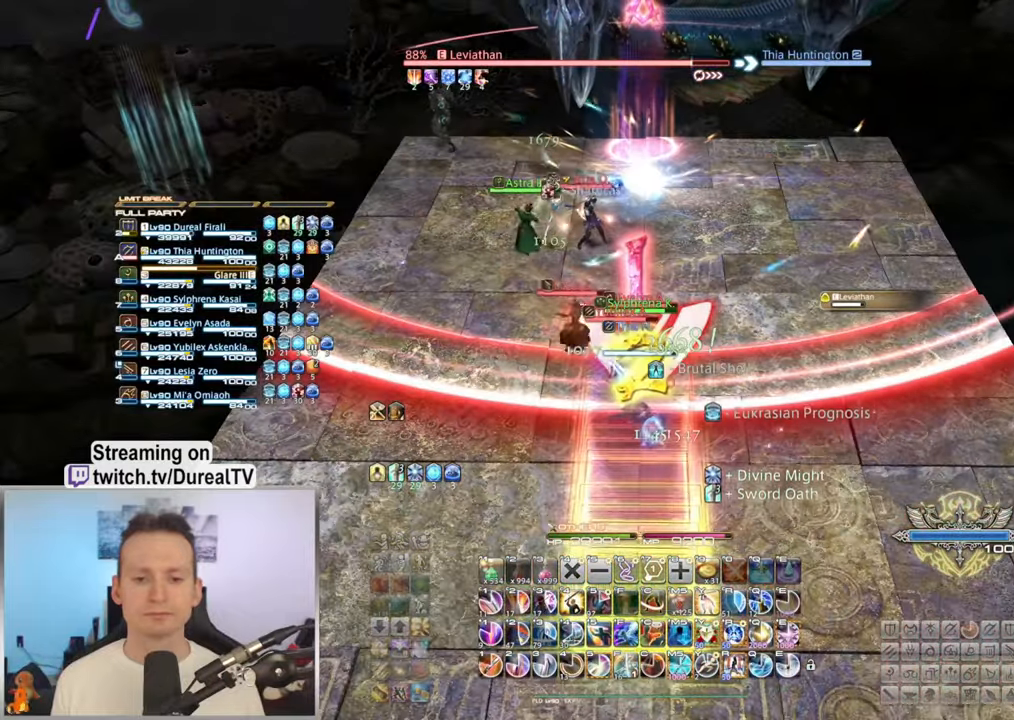
{"keys": [], "mouse": ["right"], "events": [[34, "1", "down"], [100, "1", "up"], [234, "1", "down"], [300, "1", "up"], [417, "1", "down"], [467, "1", "up"]]}
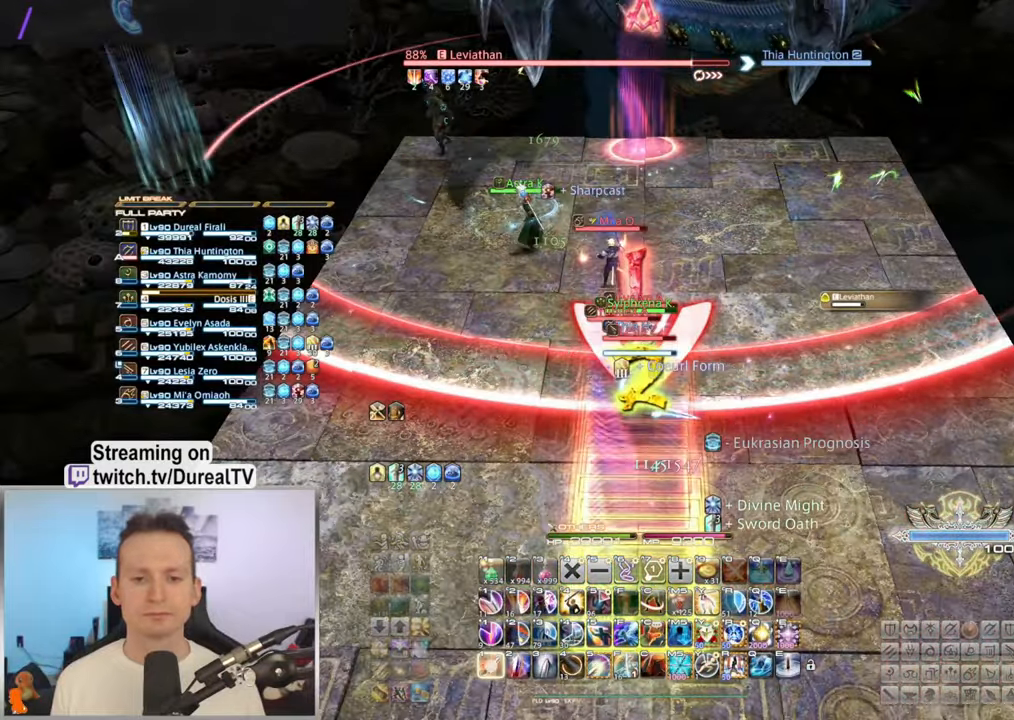
{"keys": [], "mouse": ["right"], "events": [[67, "1", "down"], [117, "1", "up"]]}
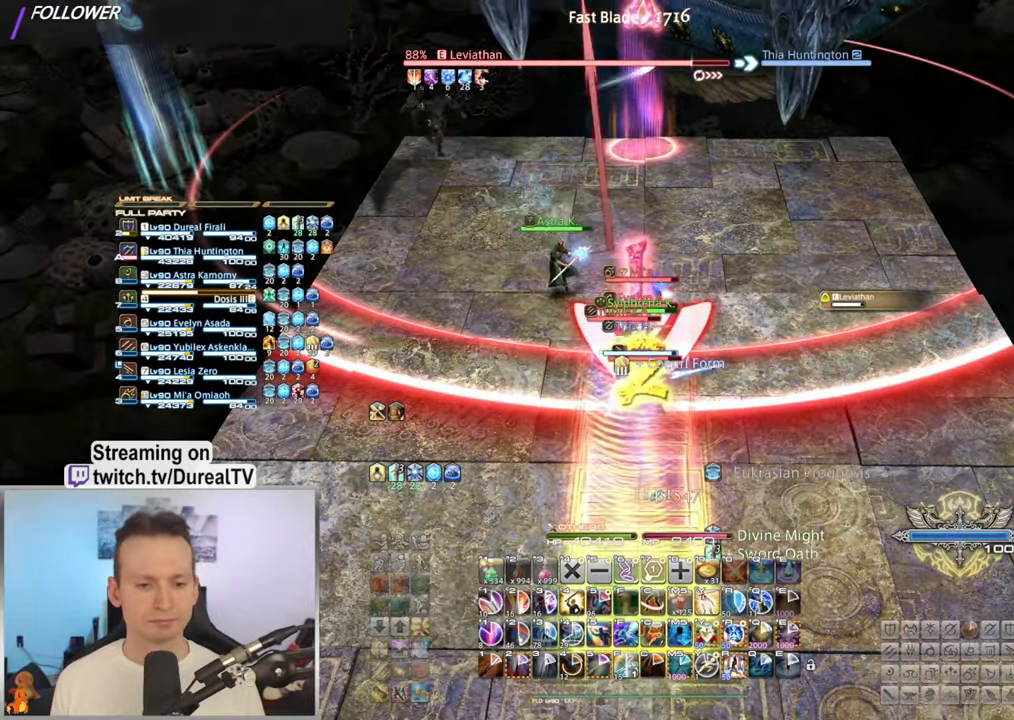
{"keys": [], "mouse": ["right"], "events": []}
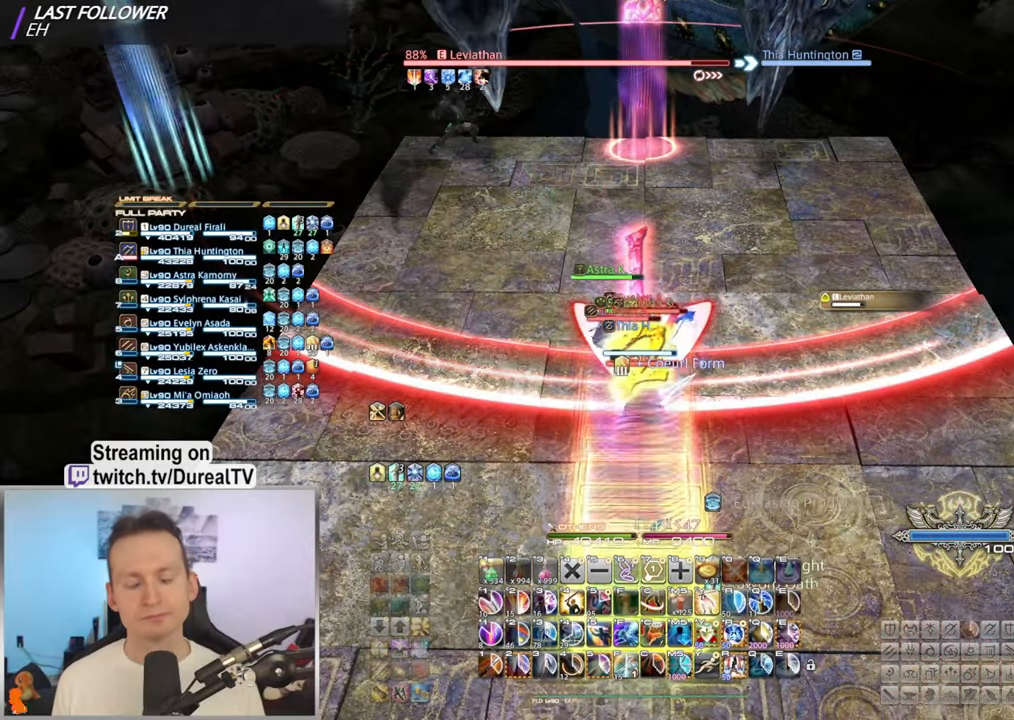
{"keys": [], "mouse": ["right"], "events": []}
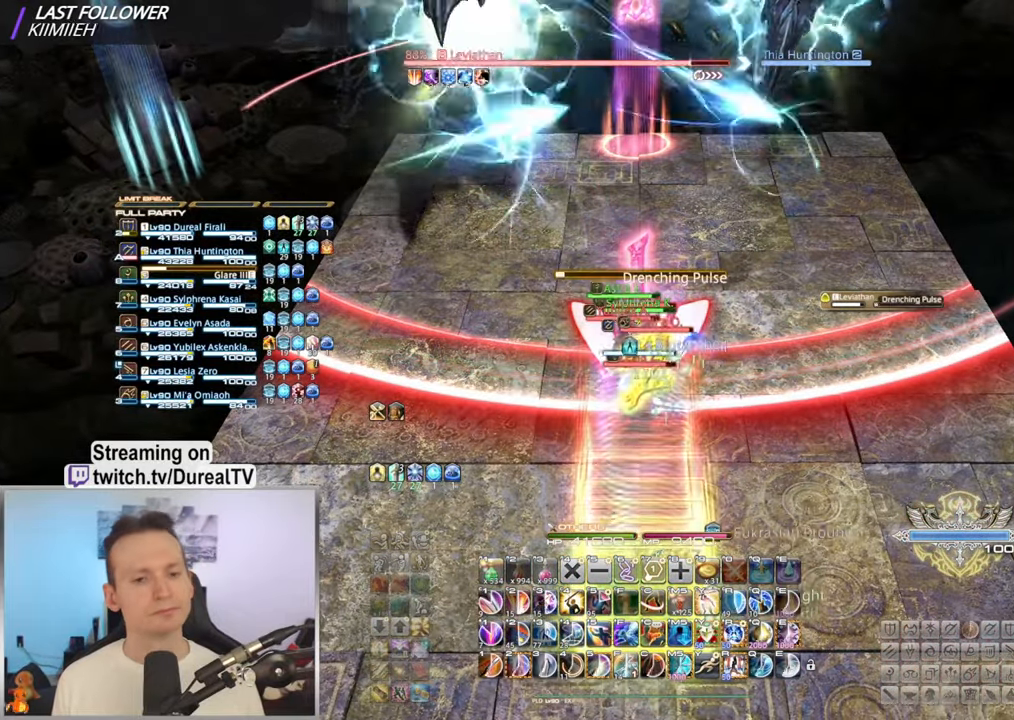
{"keys": [], "mouse": ["right"], "events": [[200, "2", "down"], [267, "2", "up"], [384, "2", "down"], [450, "2", "up"]]}
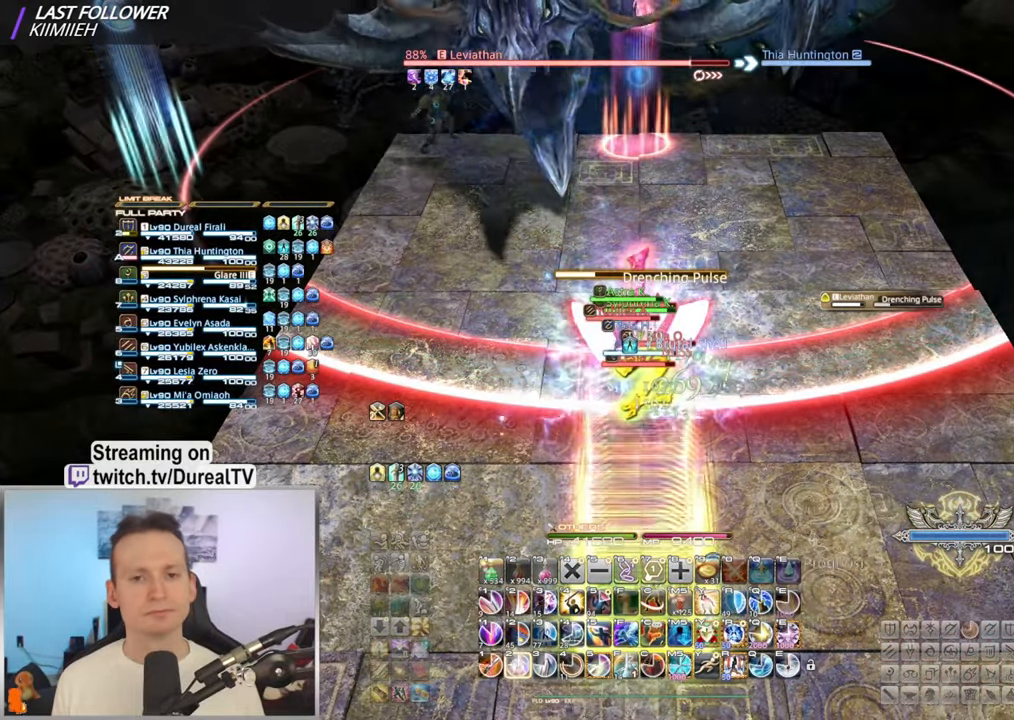
{"keys": ["2"], "mouse": ["right"], "events": [[67, "2", "down"], [117, "2", "up"], [217, "2", "down"], [300, "2", "up"], [367, "2", "down"]]}
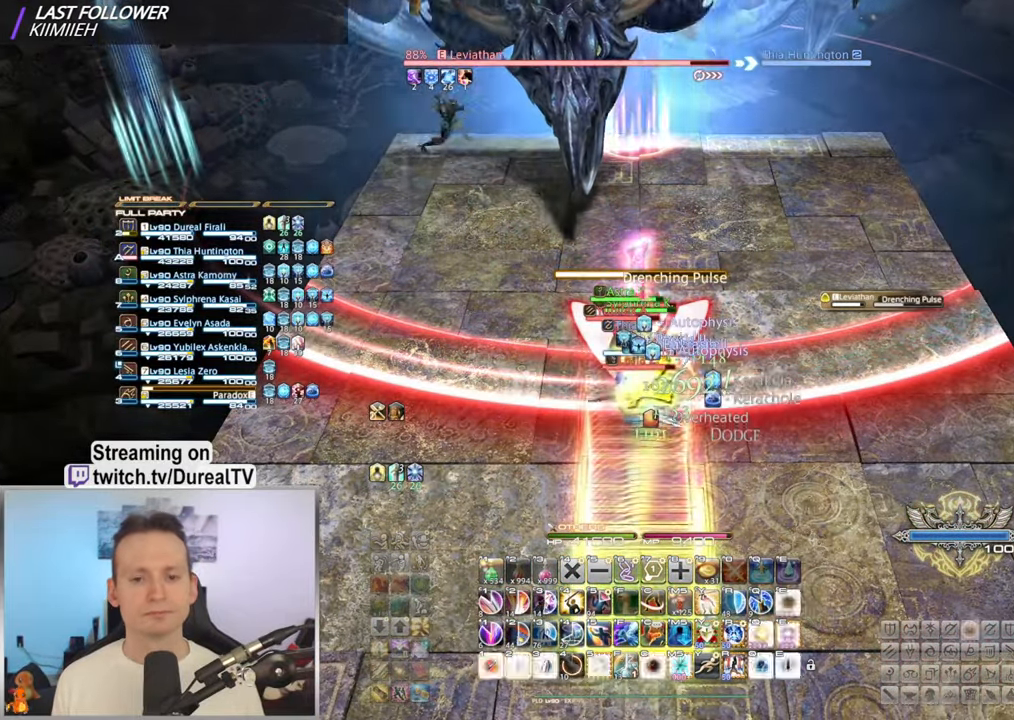
{"keys": [], "mouse": ["right"], "events": [[84, "2", "up"]]}
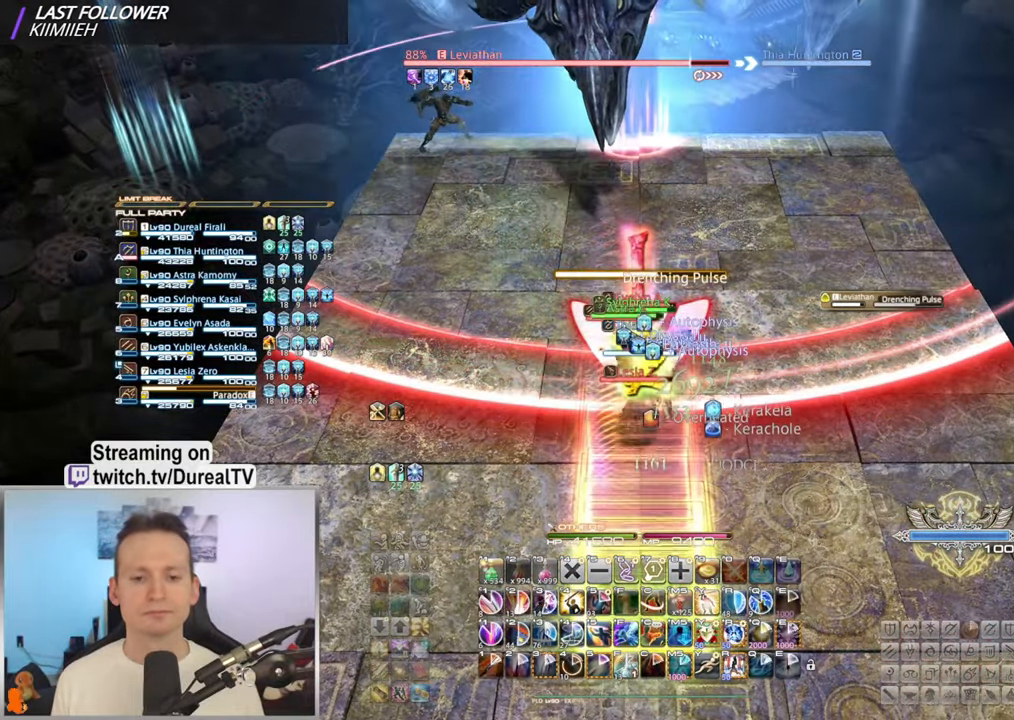
{"keys": [], "mouse": ["right"], "events": []}
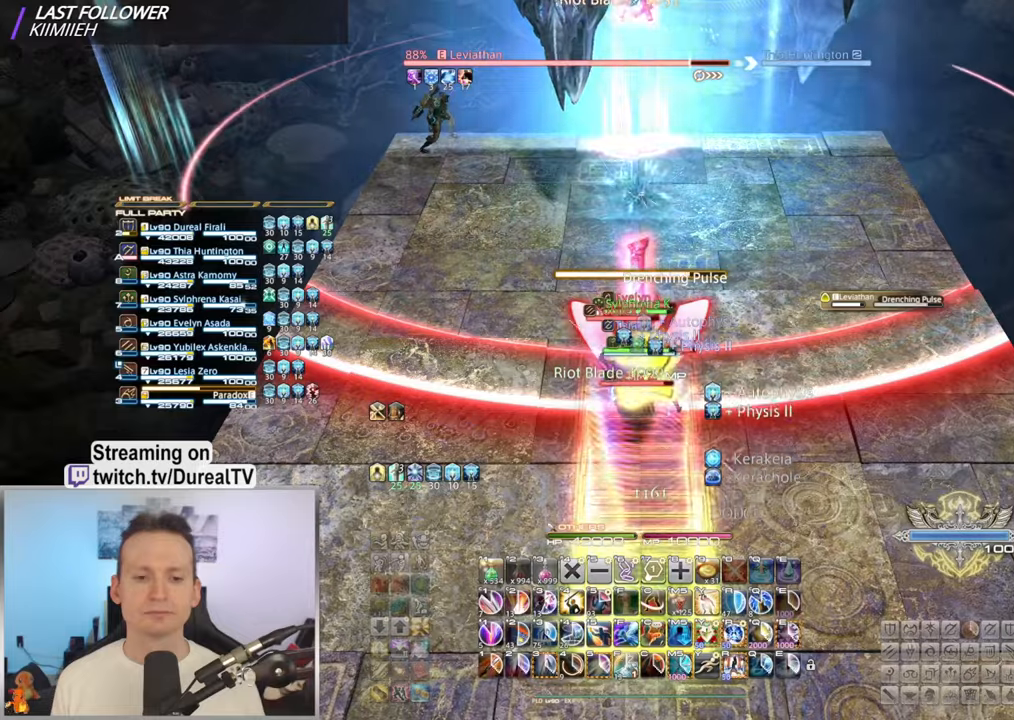
{"keys": [], "mouse": ["right"], "events": []}
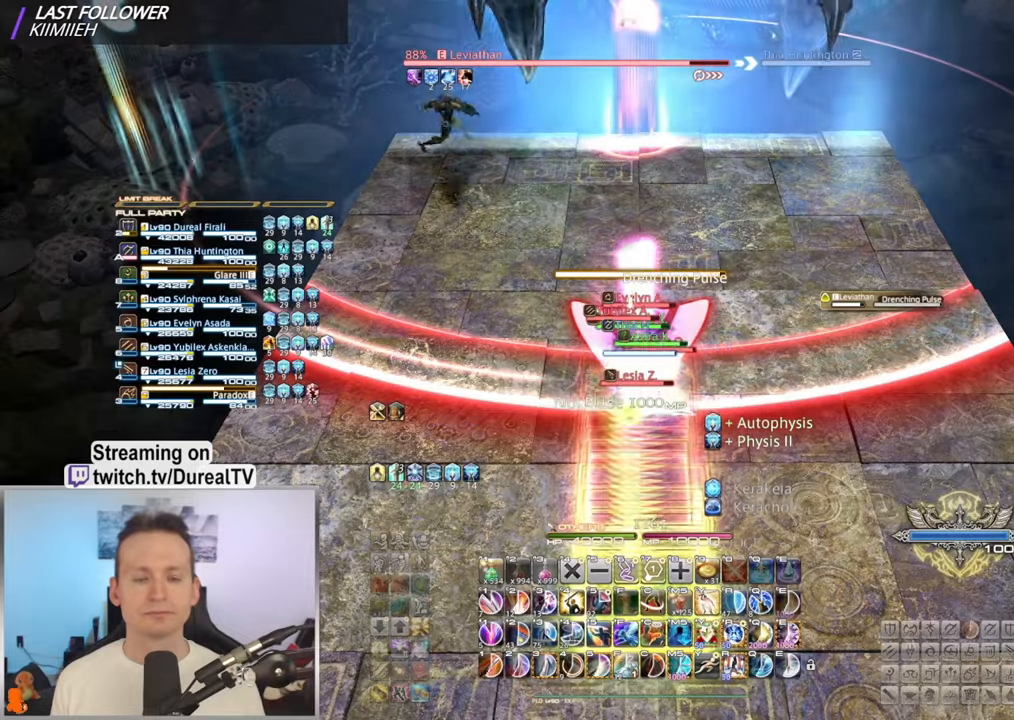
{"keys": [], "mouse": ["right"], "events": [[333, "5", "down"], [366, "5", "up"]]}
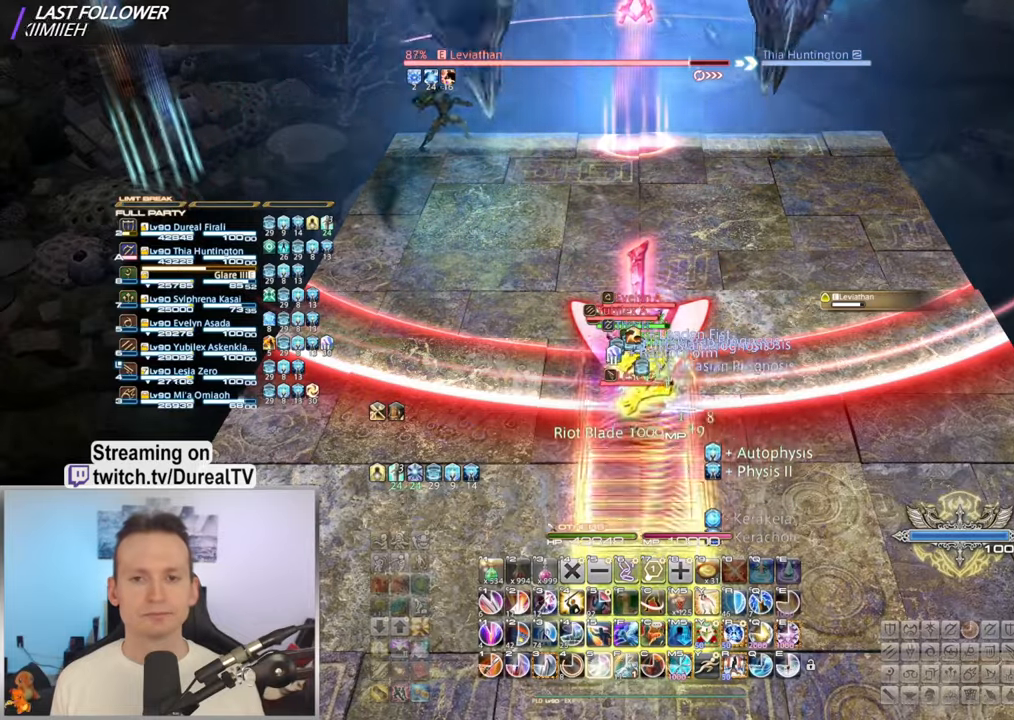
{"keys": [], "mouse": ["right"], "events": [[16, "5", "down"], [83, "5", "up"], [200, "5", "down"], [266, "5", "up"], [383, "5", "down"], [450, "5", "up"]]}
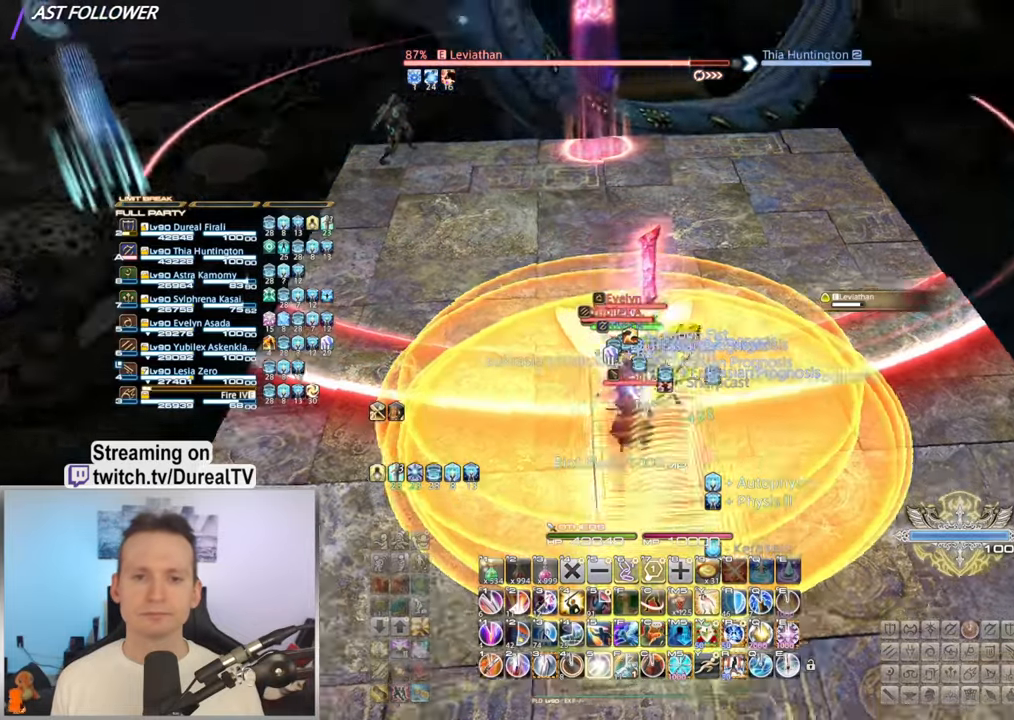
{"keys": ["w"], "mouse": ["right"], "events": [[33, "w", "down"], [200, "5", "down"], [433, "5", "up"]]}
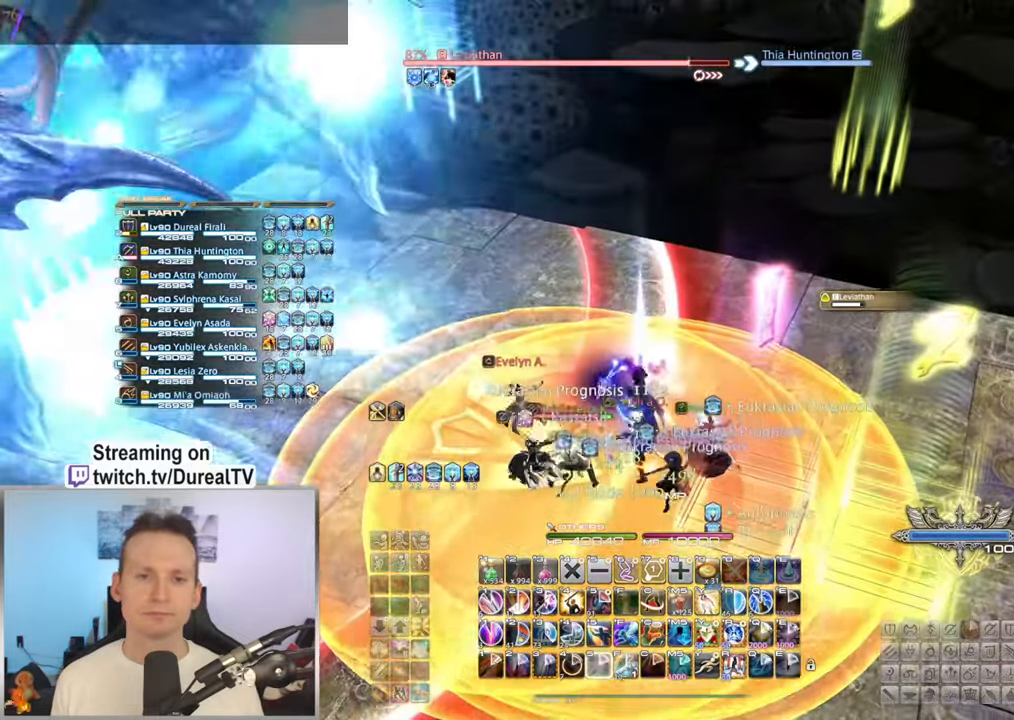
{"keys": ["w"], "mouse": ["right"], "events": []}
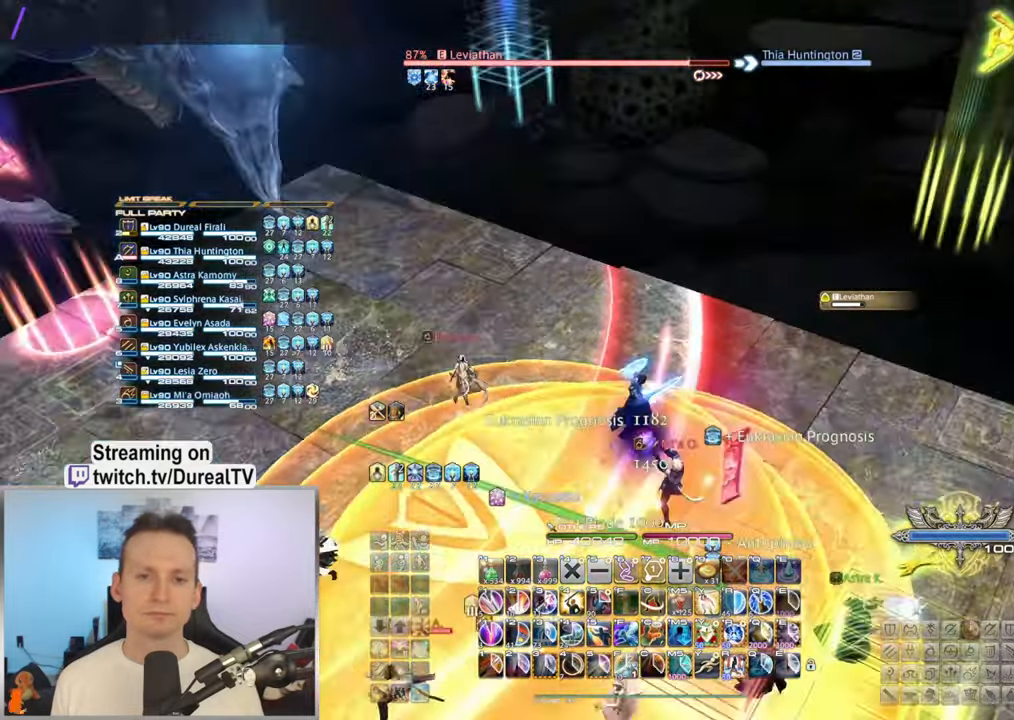
{"keys": ["w"], "mouse": ["right"], "events": []}
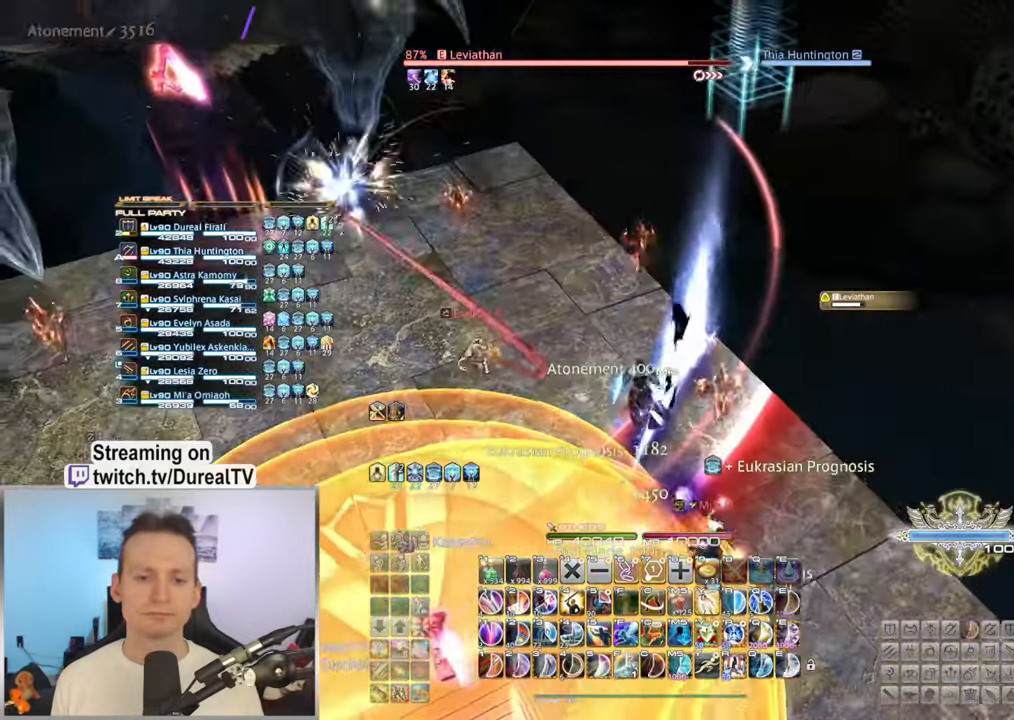
{"keys": ["5", "w"], "mouse": ["right"], "events": [[250, "5", "down"], [350, "5", "up"], [483, "5", "down"]]}
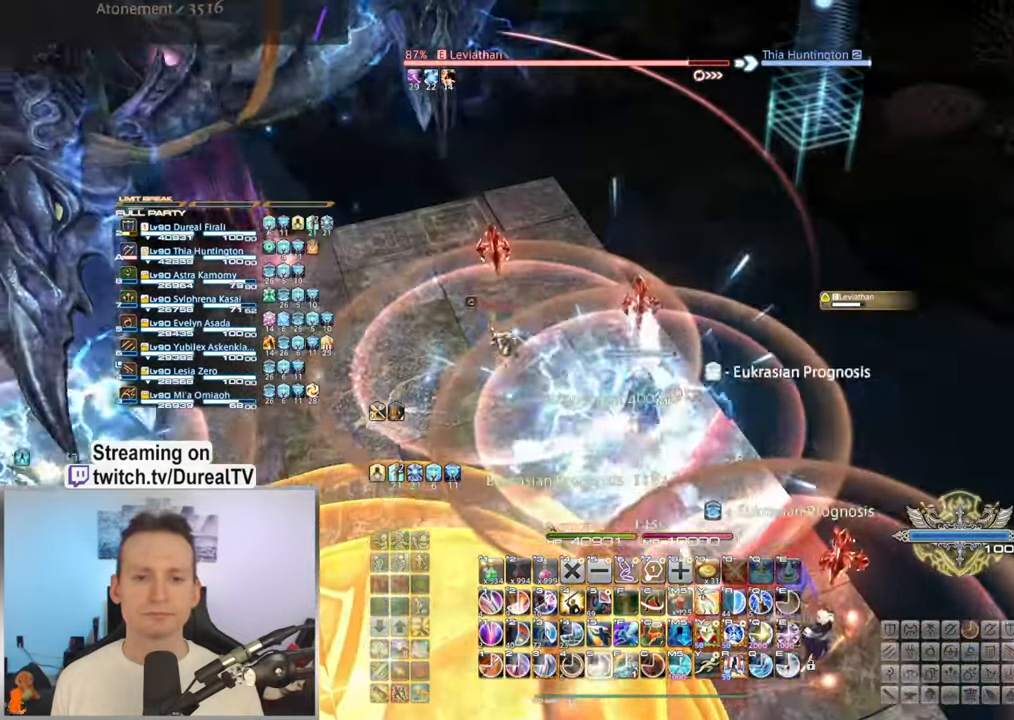
{"keys": ["w"], "mouse": ["right"], "events": [[50, "5", "up"], [183, "5", "down"], [250, "5", "up"], [383, "5", "down"], [483, "5", "up"]]}
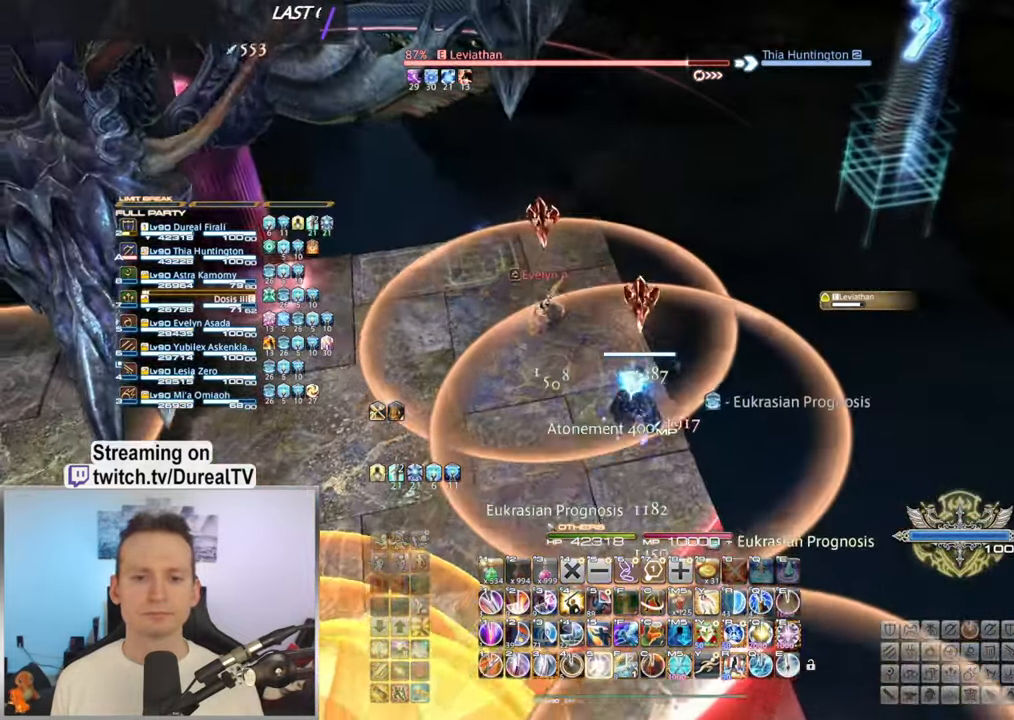
{"keys": [], "mouse": ["right"], "events": [[66, "5", "down"], [116, "w", "up"], [183, "5", "up"]]}
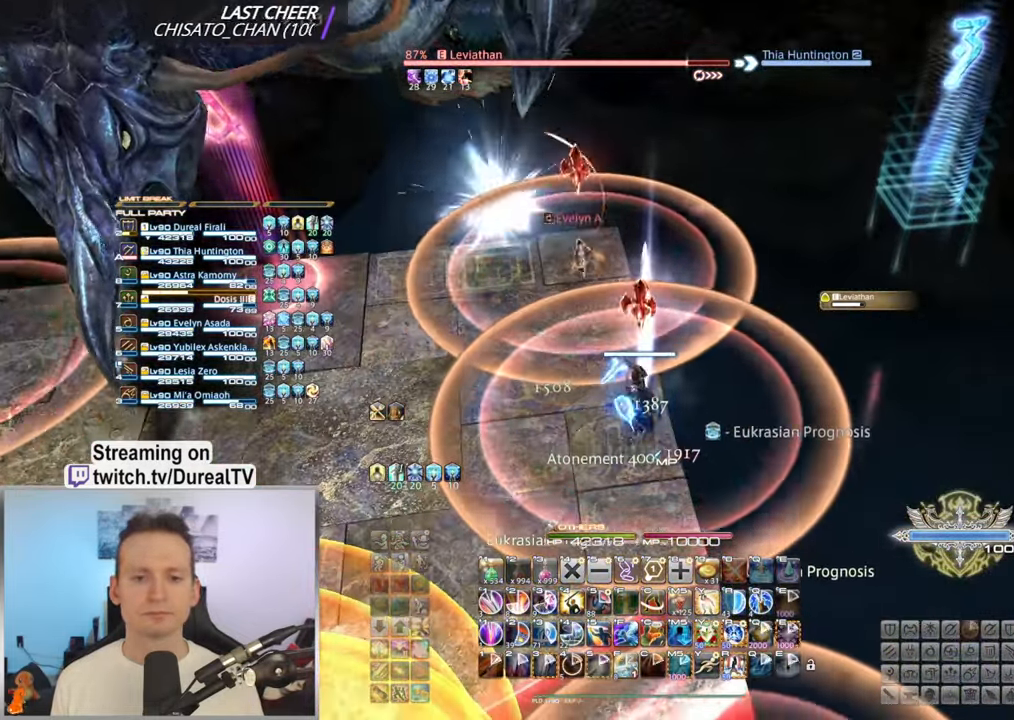
{"keys": [], "mouse": ["right"], "events": [[50, "w", "down"], [150, "w", "up"]]}
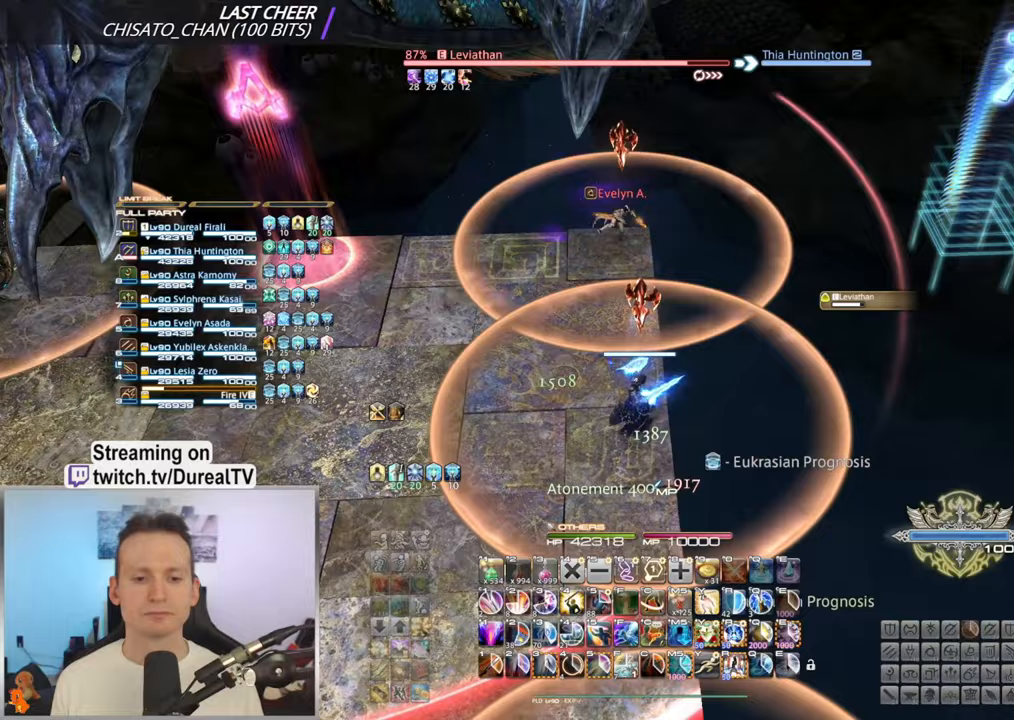
{"keys": ["w"], "mouse": ["right"], "events": [[500, "w", "down"]]}
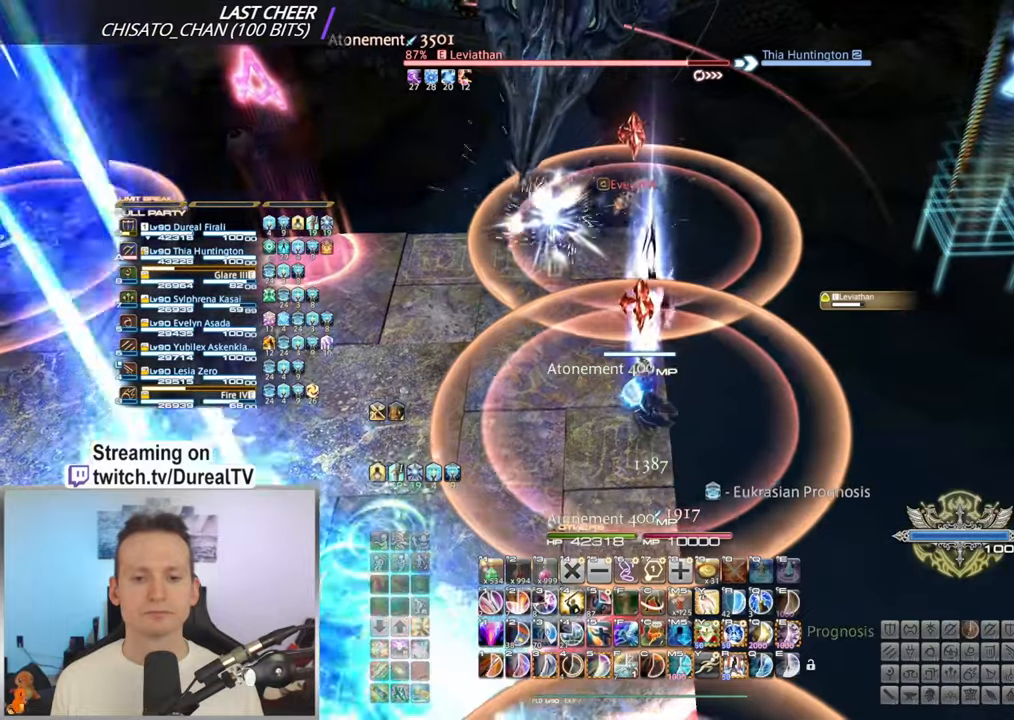
{"keys": [], "mouse": ["right"], "events": [[117, "w", "up"]]}
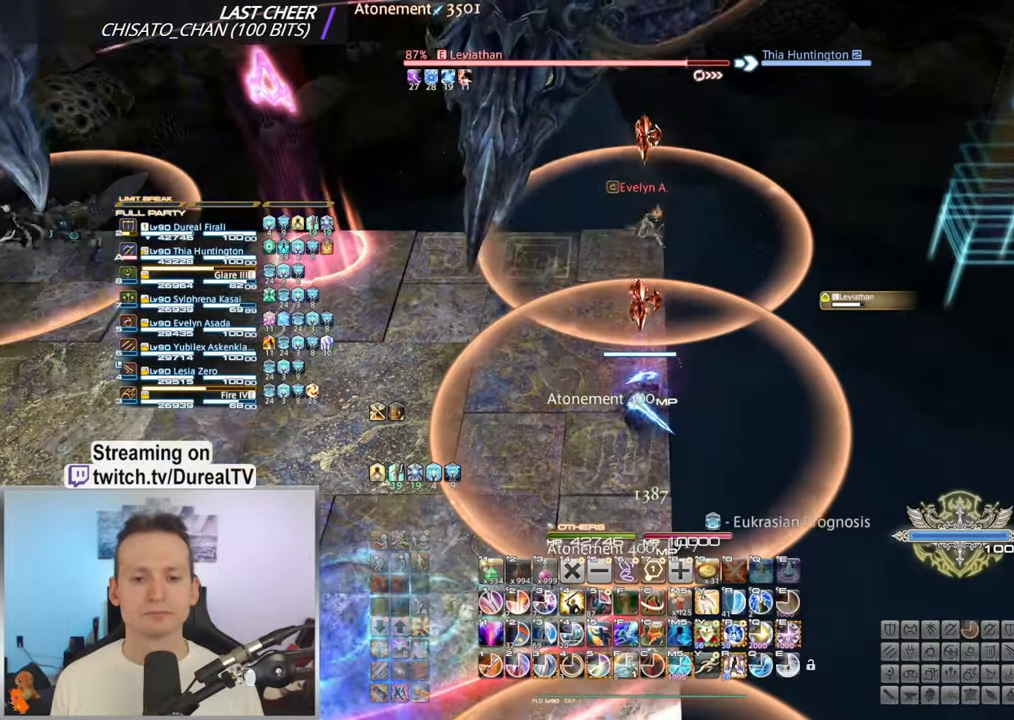
{"keys": [], "mouse": ["right"], "events": [[50, "5", "down"], [150, "5", "up"], [250, "5", "down"], [317, "5", "up"], [433, "5", "down"], [500, "5", "up"]]}
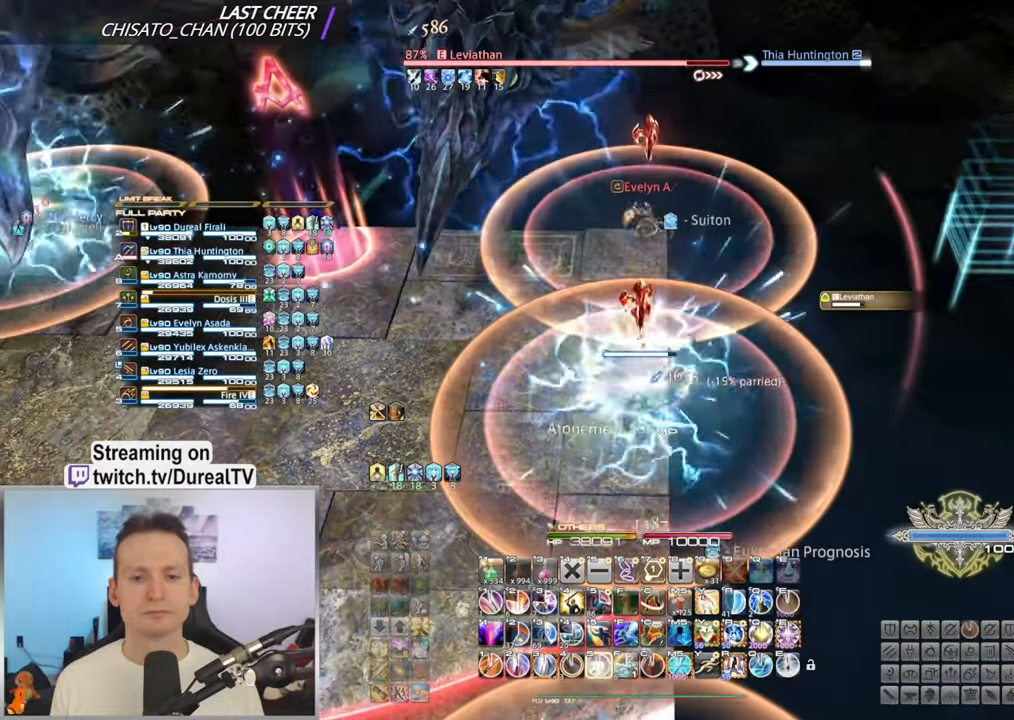
{"keys": ["ctrl"], "mouse": ["right"], "events": [[100, "5", "down"], [200, "5", "up"], [450, "ctrl", "down"]]}
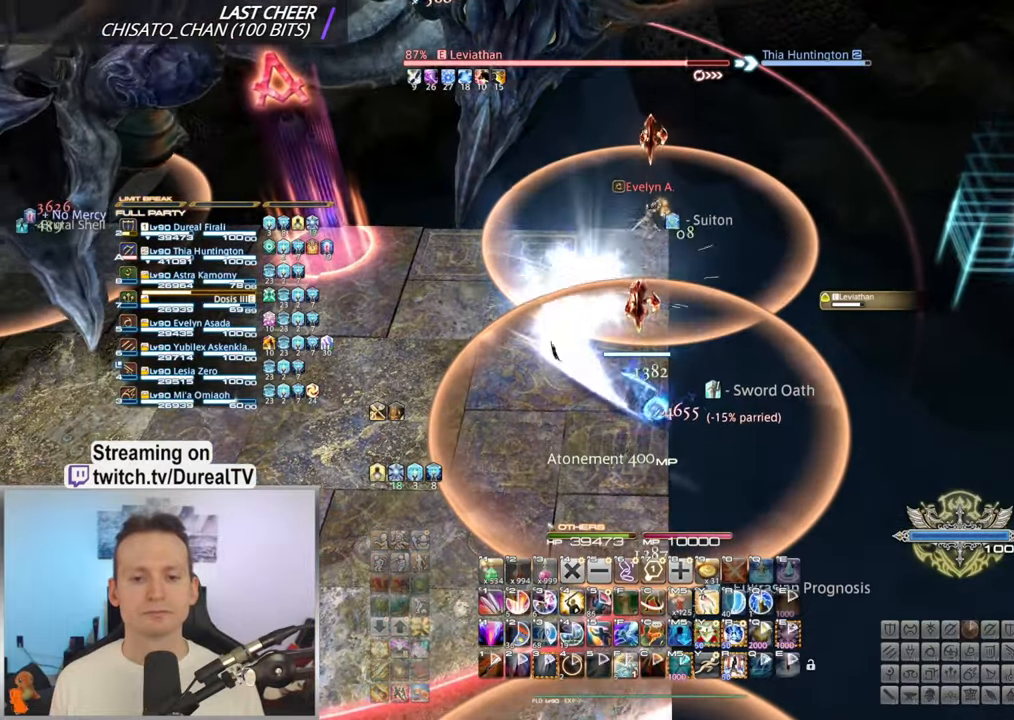
{"keys": ["ctrl", "q"], "mouse": ["right"], "events": [[117, "1", "down"], [217, "1", "up"], [500, "q", "down"]]}
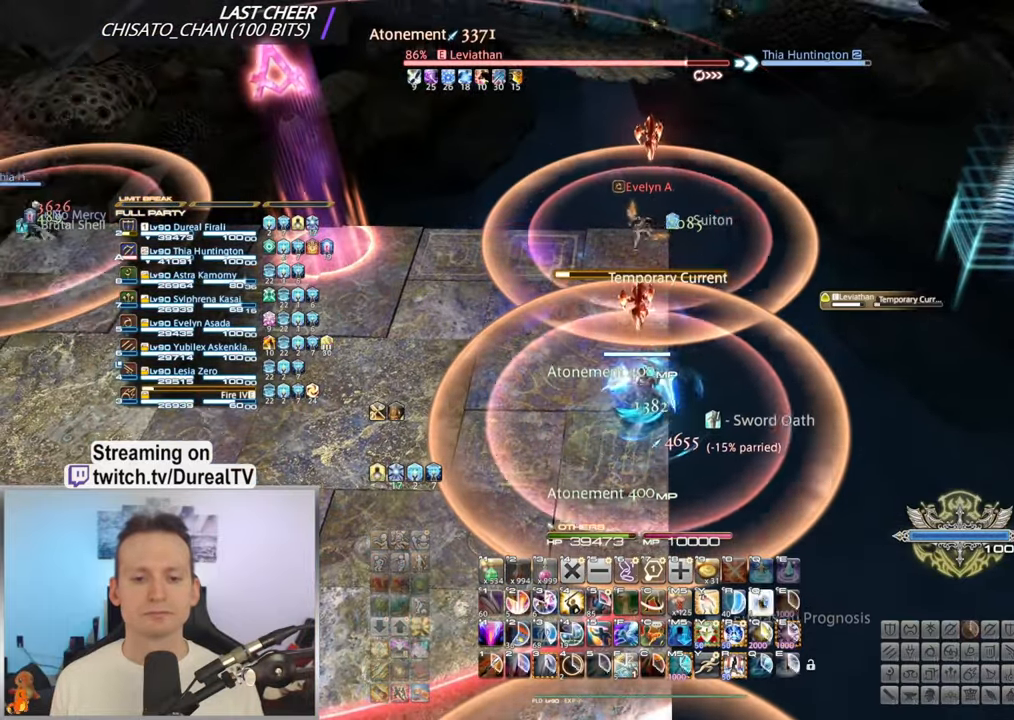
{"keys": [], "mouse": ["right"], "events": [[100, "q", "up"], [200, "q", "down"], [283, "q", "up"], [350, "ctrl", "up"]]}
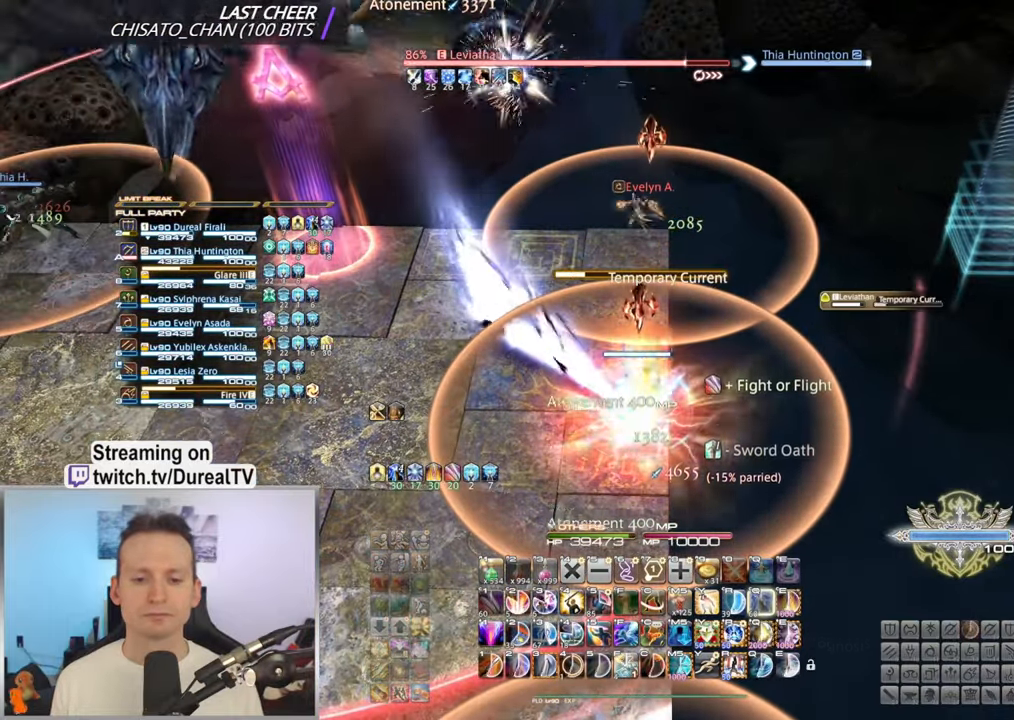
{"keys": [], "mouse": ["right"], "events": [[350, "4", "down"], [417, "4", "up"]]}
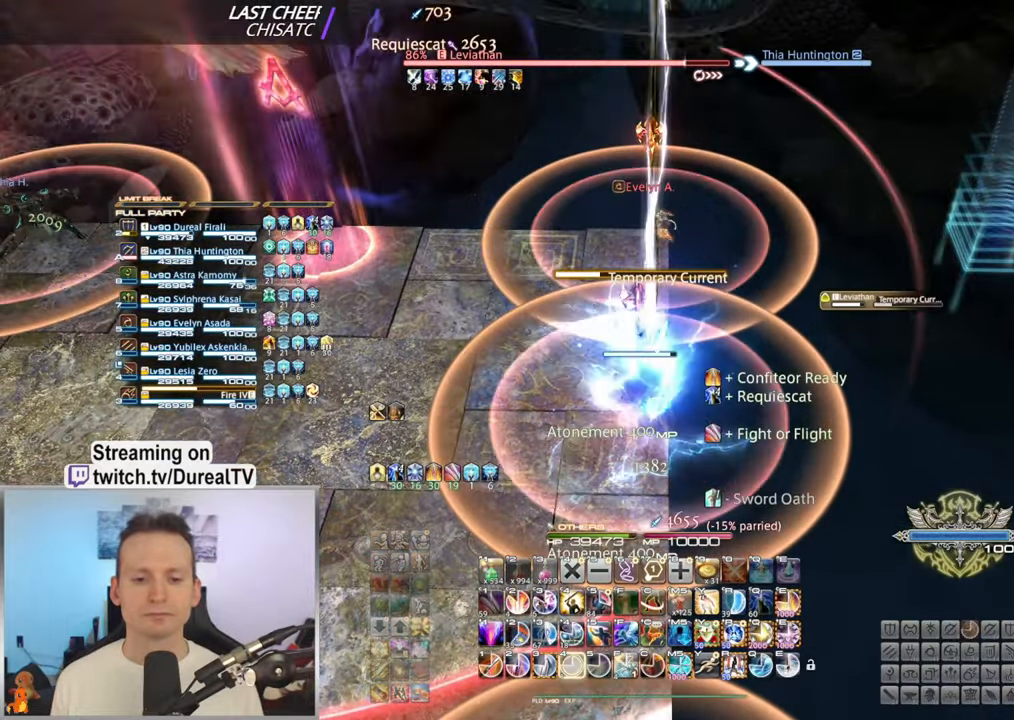
{"keys": [], "mouse": ["right"], "events": [[33, "4", "down"], [100, "4", "up"], [200, "4", "down"], [267, "4", "up"], [367, "4", "down"], [433, "4", "up"]]}
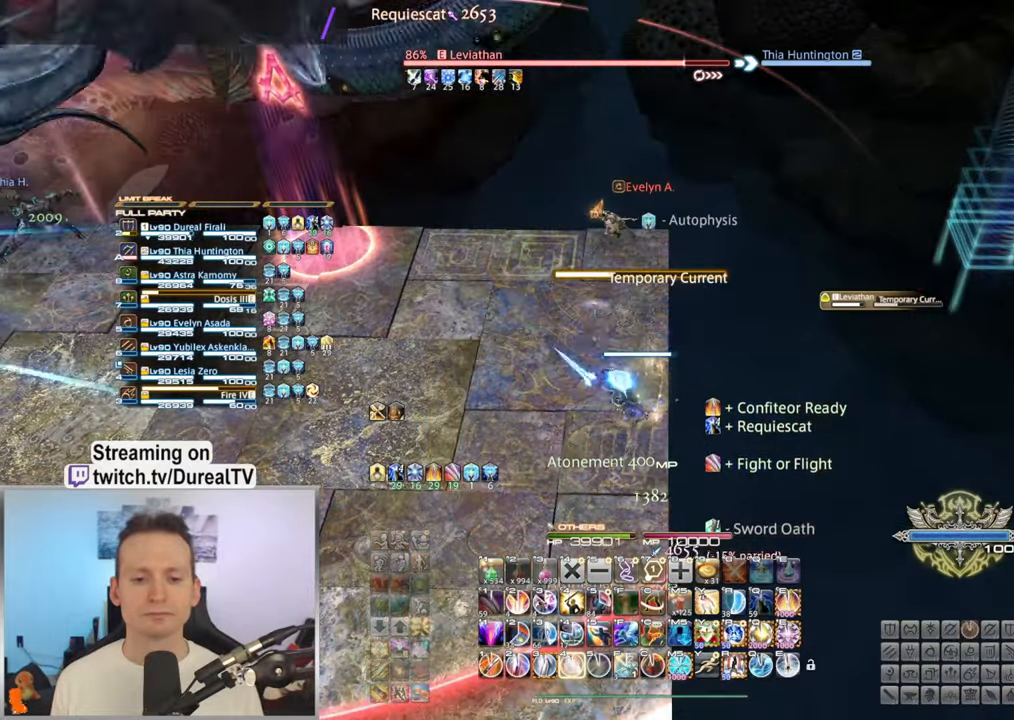
{"keys": ["a", "w"], "mouse": ["right"], "events": [[17, "4", "down"], [117, "4", "up"], [433, "a", "down"], [483, "w", "down"]]}
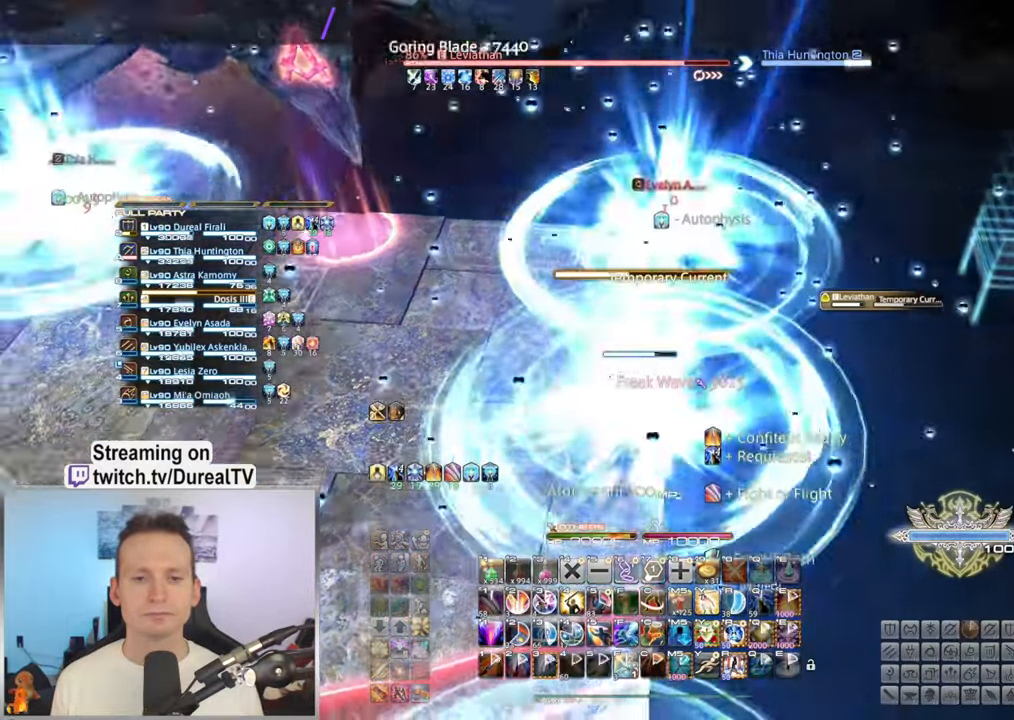
{"keys": ["a", "ctrl", "w"], "mouse": ["right"], "events": [[383, "ctrl", "down"]]}
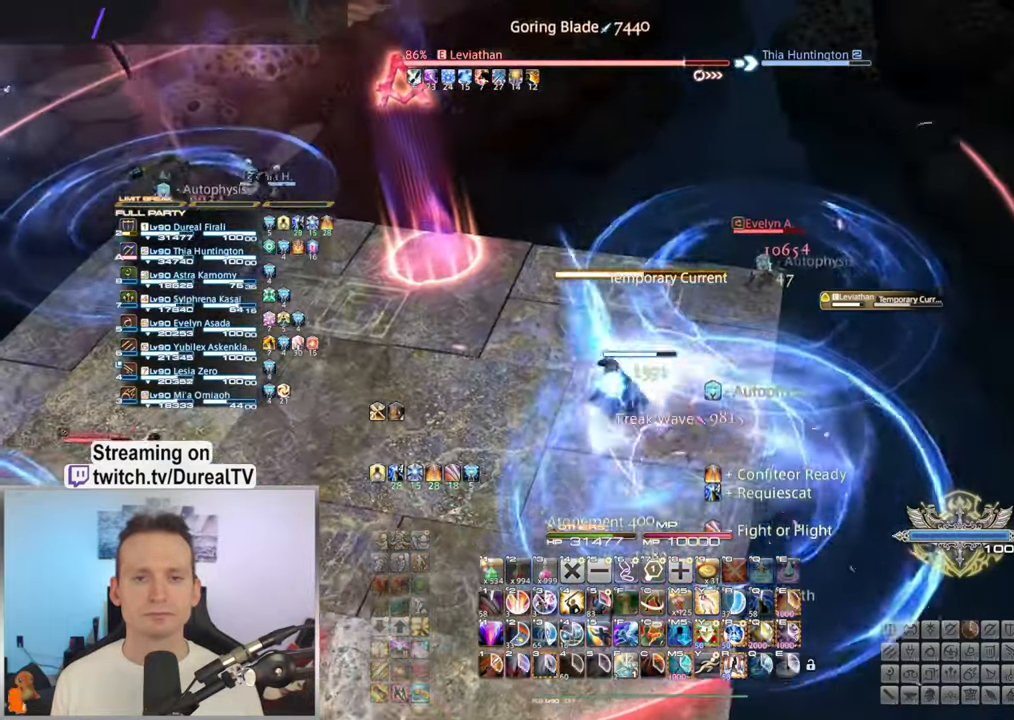
{"keys": ["a", "ctrl", "w"], "mouse": ["right"], "events": []}